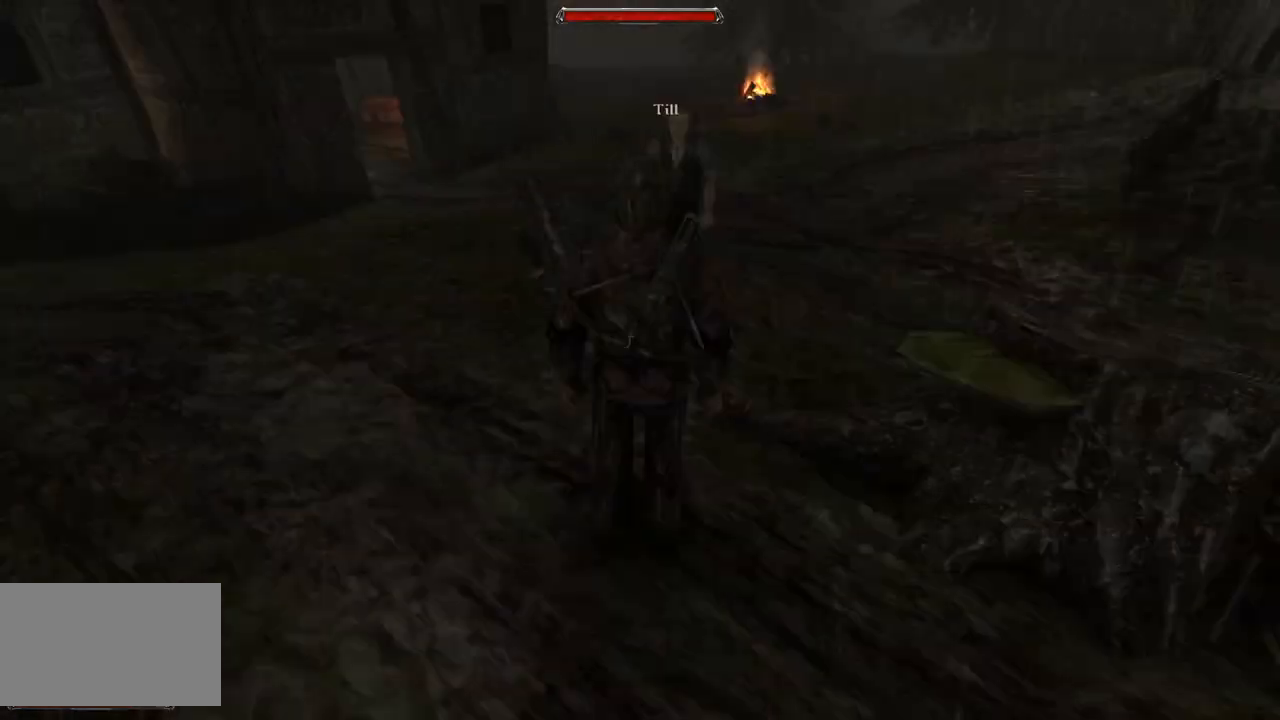
Gameplay with keyboard and mouse; each line is a JSON object with the keys and mouse buttons held at the frame after it. "events" lists presses ("down") and releases ("up") of "a", "ctrl", "d", "e", "q", "s", "shift", "space", "w", "mouse_left", "mouse_wheel", "mouse_right", "mouse_mb4" and "mouse_mb5" between this image and that frame as [ms after this image, input, new state], when the widget could be followed in between. "mouse_left", "mouse_wheel", "mouse_right", "mouse_mb4", "mouse_mb5" = the "left", "wheel", "right", "mb4", "mb5" buttons of the "mouse" list. No other keys are recorded. "wheel" means that the mouse wheel is clicked or scrolled. Mouse movement is not recorded.
{"keys": [], "mouse": ["left"], "events": [[440, "mouse_left", "down"]]}
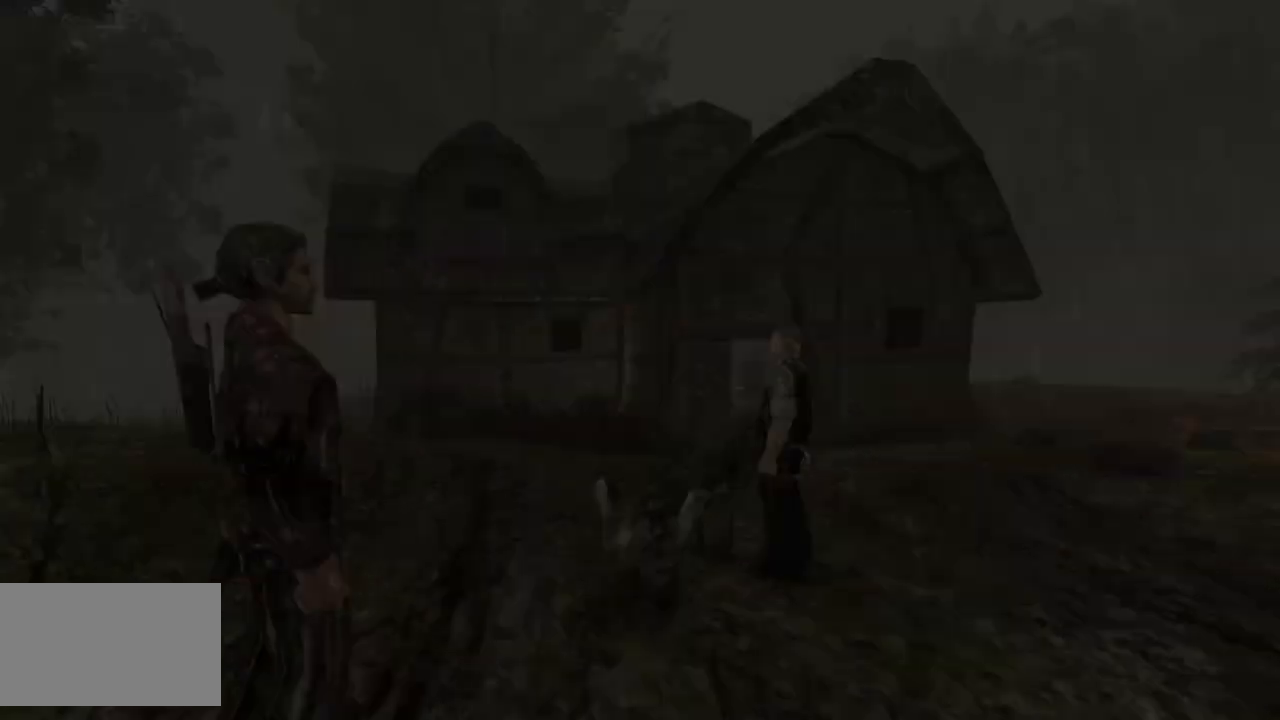
{"keys": [], "mouse": [], "events": [[120, "mouse_left", "up"]]}
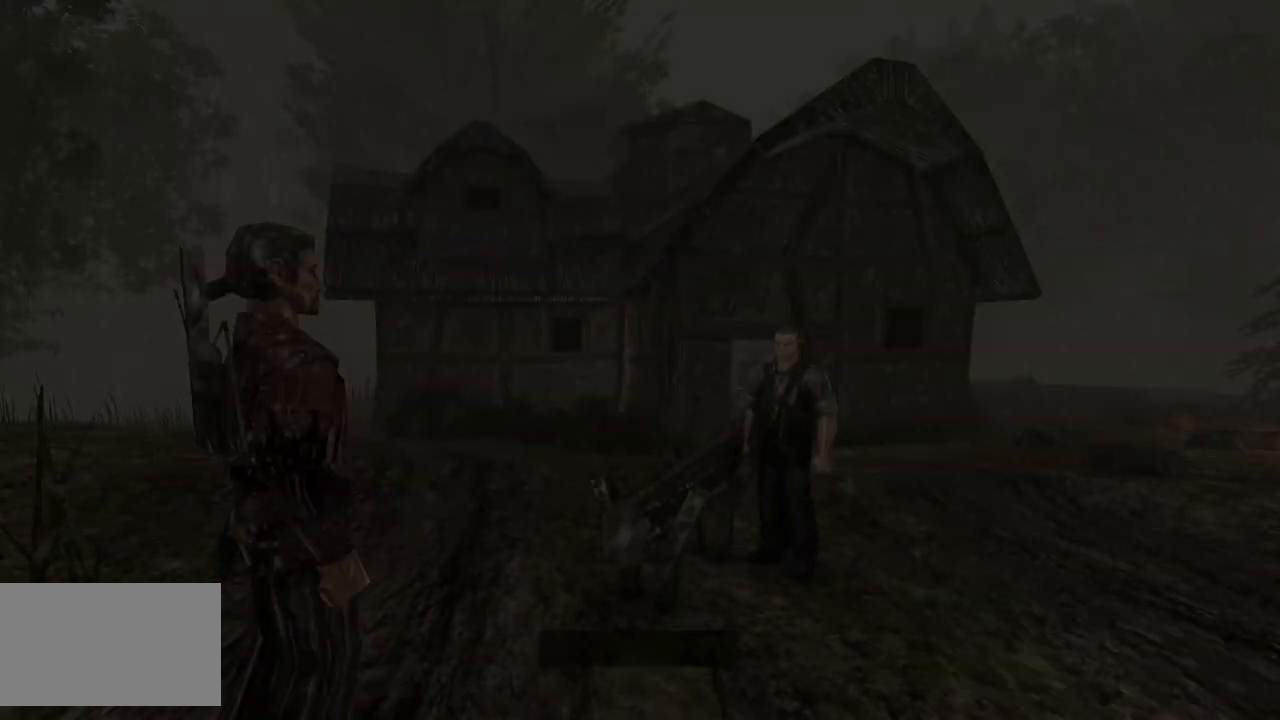
{"keys": [], "mouse": [], "events": []}
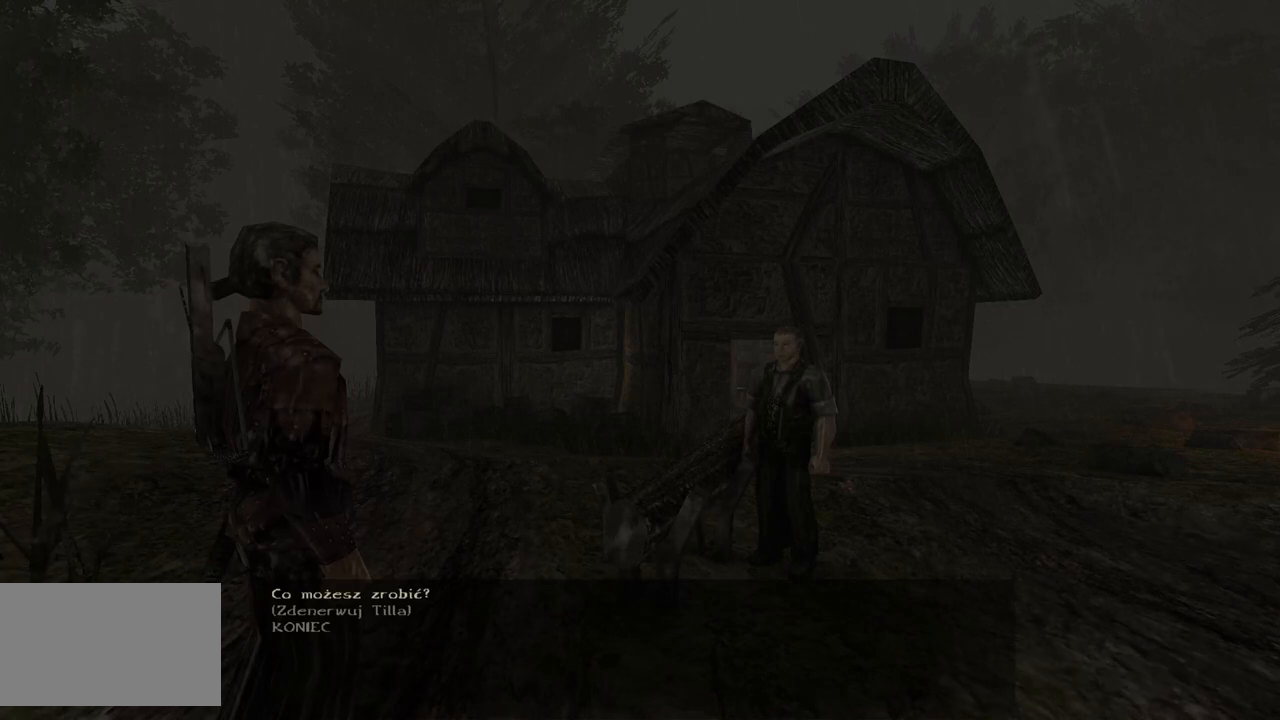
{"keys": [], "mouse": ["left"], "events": [[420, "mouse_left", "down"]]}
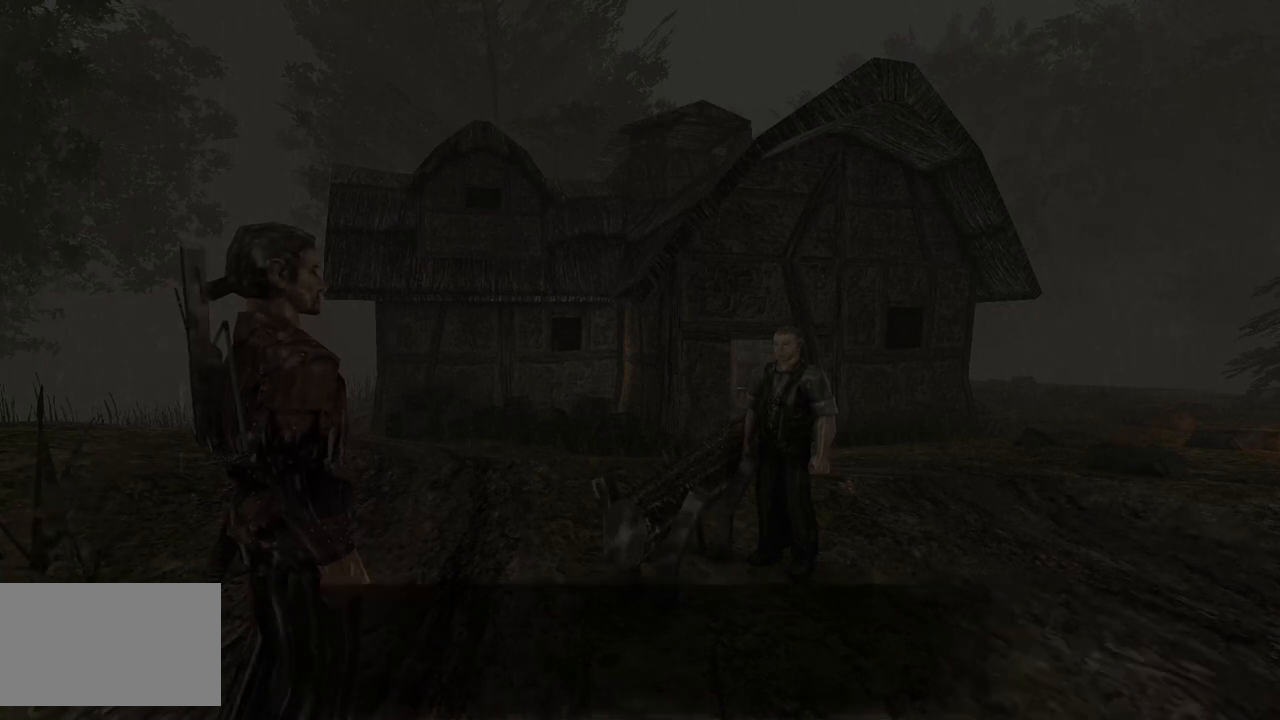
{"keys": [], "mouse": [], "events": [[60, "mouse_left", "up"]]}